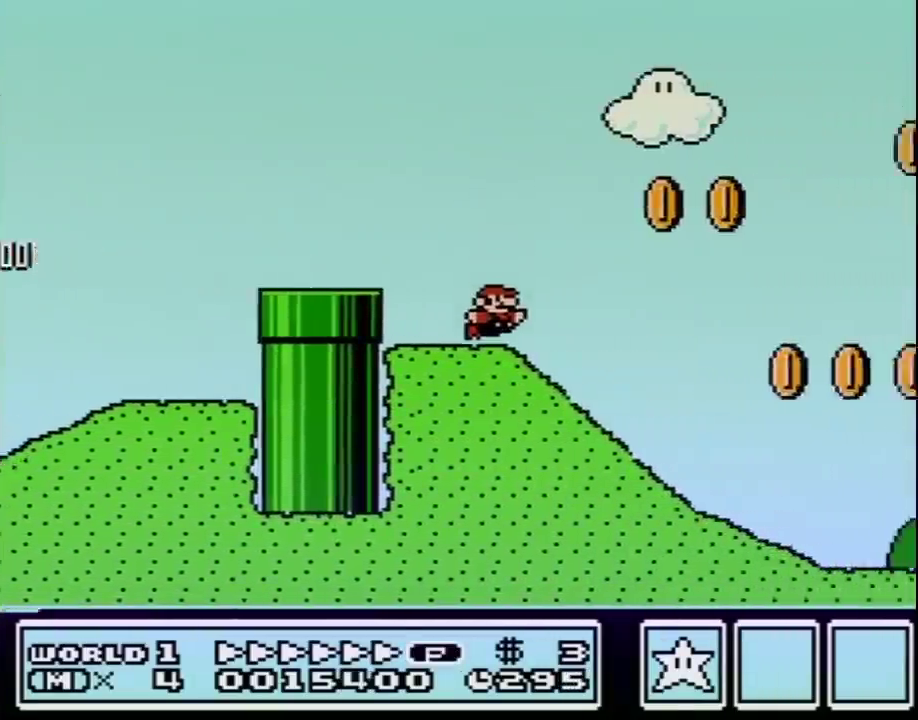
Gameplay with a controller (Nintendo layout); each line is a JSON object with the inputs held at the frame after it. "events" lists button and stick changes between this image and that frame as [ms after this image, input, new state], when the widget could be followed in between. Not read: L3 R3.
{"buttons": ["B", "DPAD_RIGHT"], "events": []}
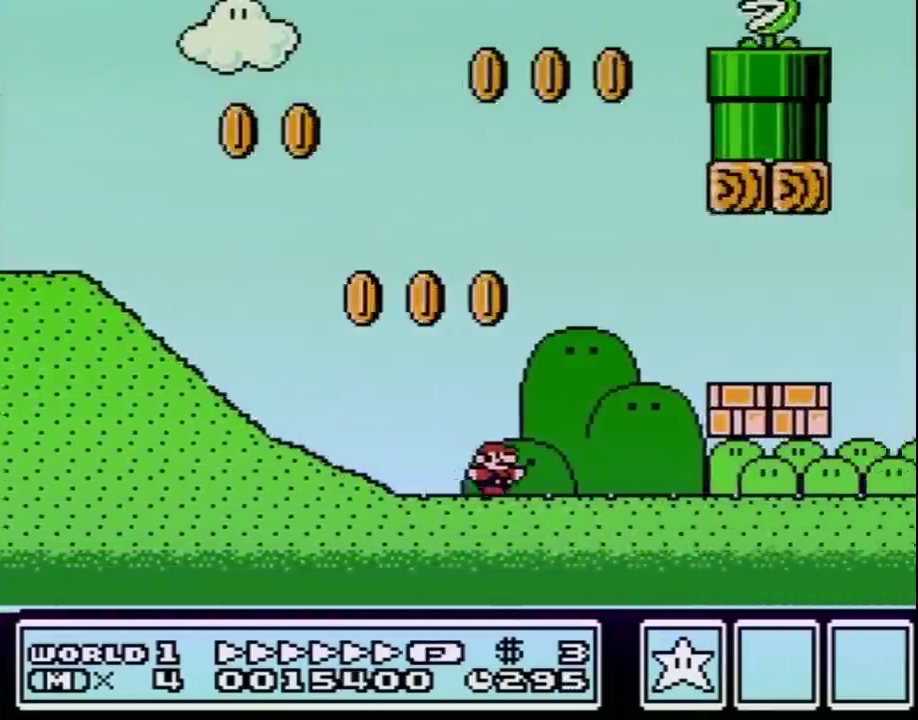
{"buttons": ["B", "DPAD_RIGHT"], "events": [[367, "A", "down"], [417, "A", "up"]]}
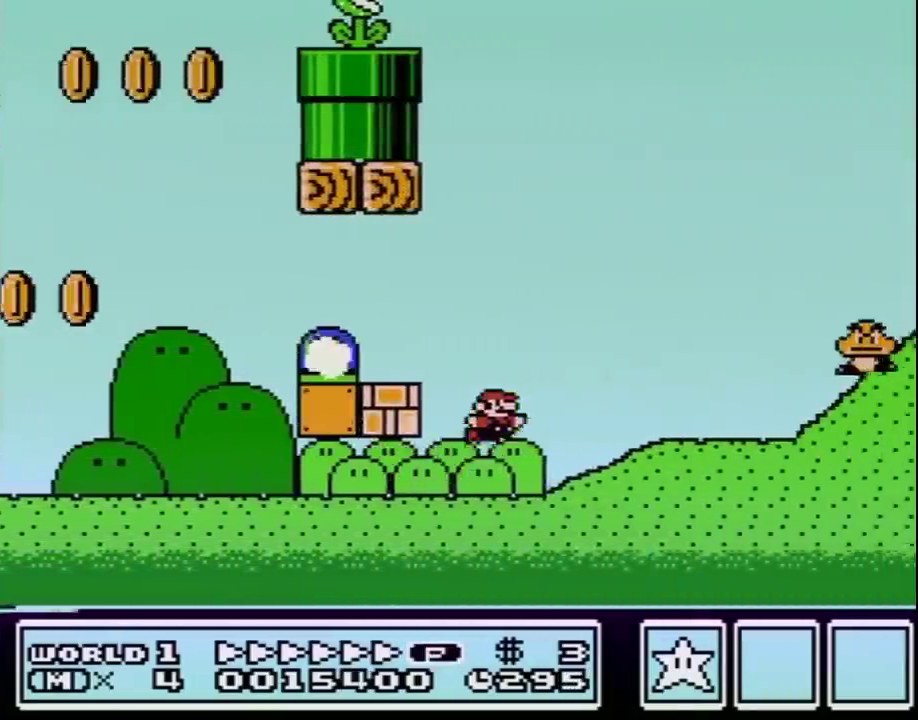
{"buttons": ["A", "B", "DPAD_RIGHT"], "events": [[17, "A", "down"]]}
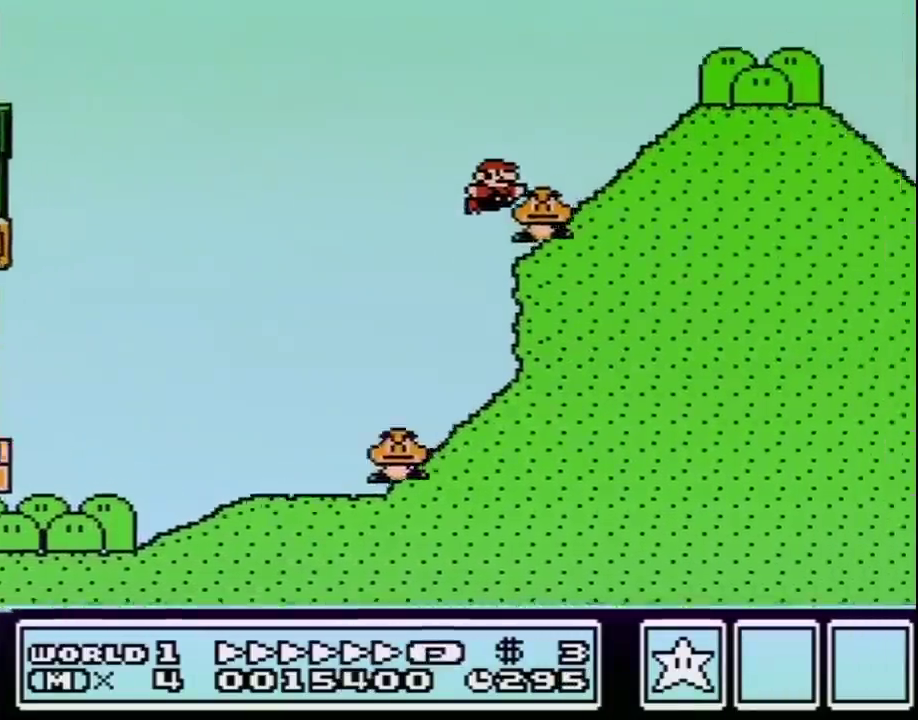
{"buttons": ["B", "DPAD_RIGHT"], "events": [[50, "A", "up"]]}
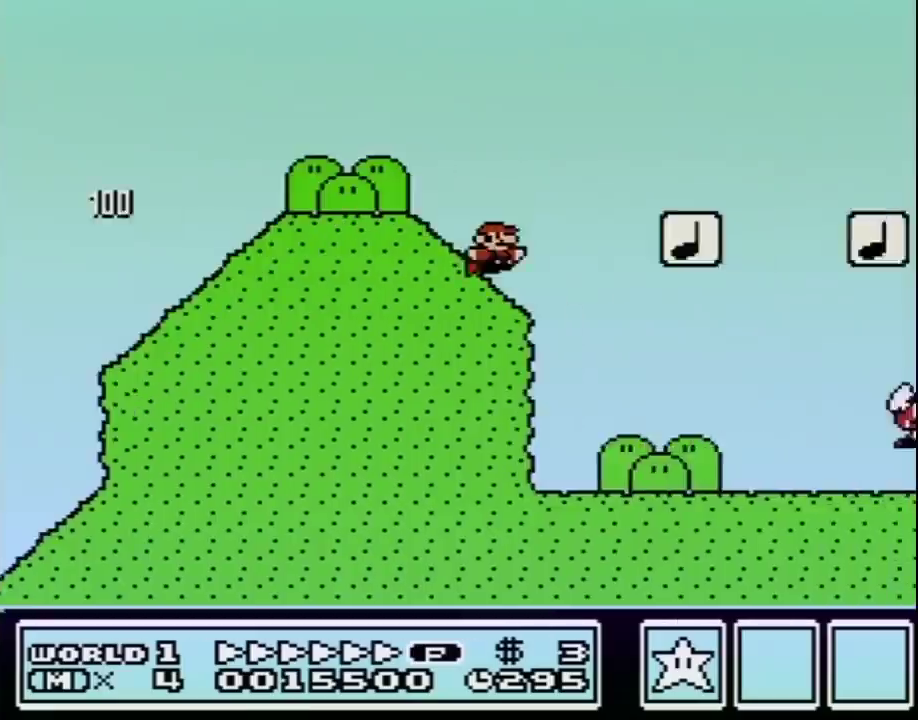
{"buttons": ["B", "DPAD_RIGHT"], "events": [[83, "A", "down"], [300, "A", "up"]]}
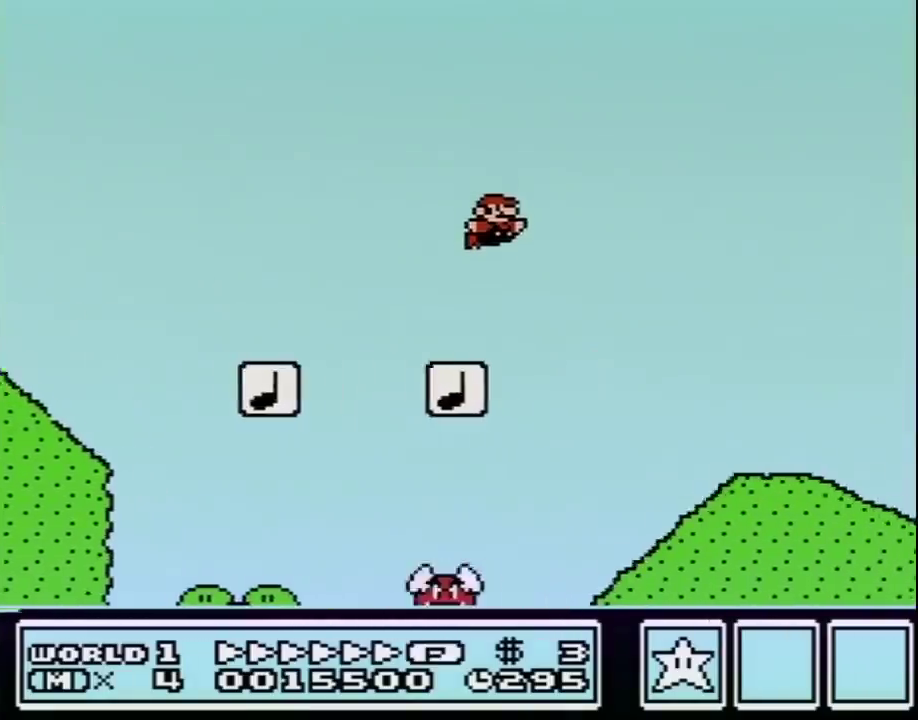
{"buttons": ["B", "DPAD_RIGHT"], "events": []}
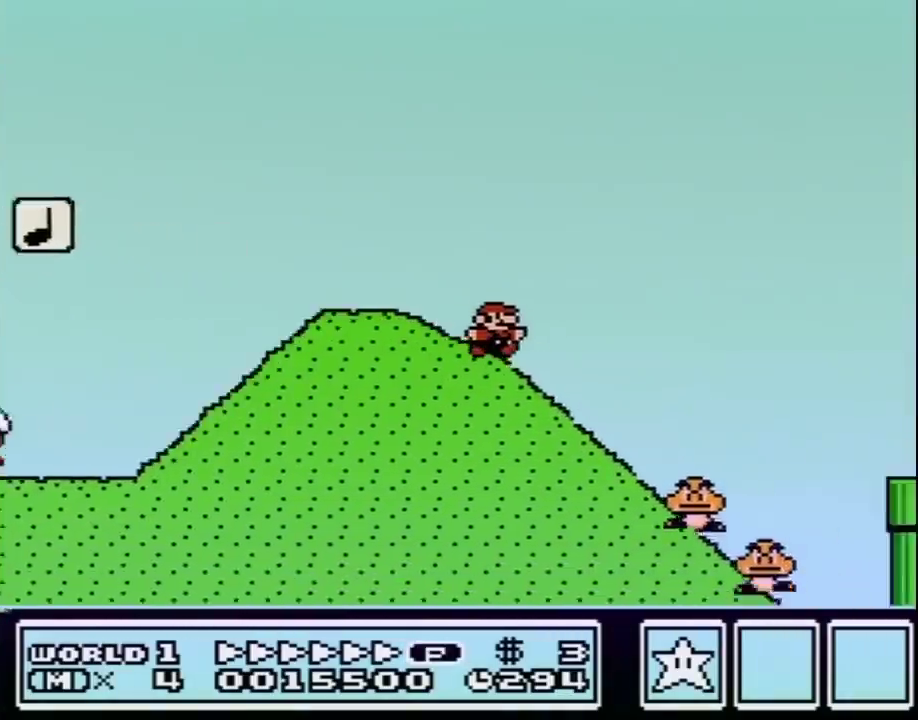
{"buttons": ["A", "B", "DPAD_RIGHT"], "events": [[267, "A", "down"]]}
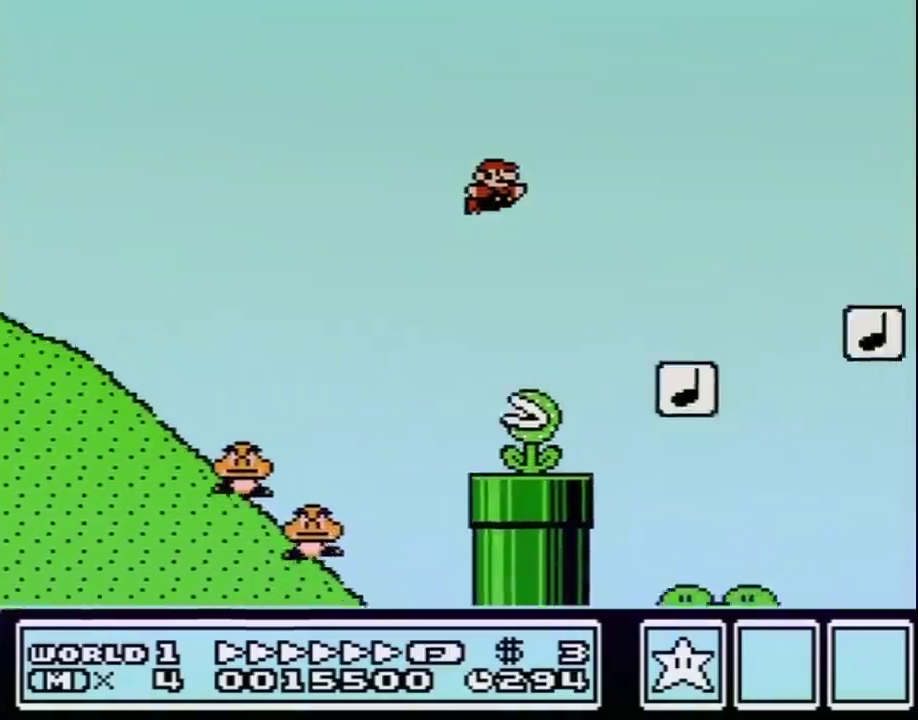
{"buttons": ["B", "DPAD_RIGHT"], "events": [[217, "A", "up"]]}
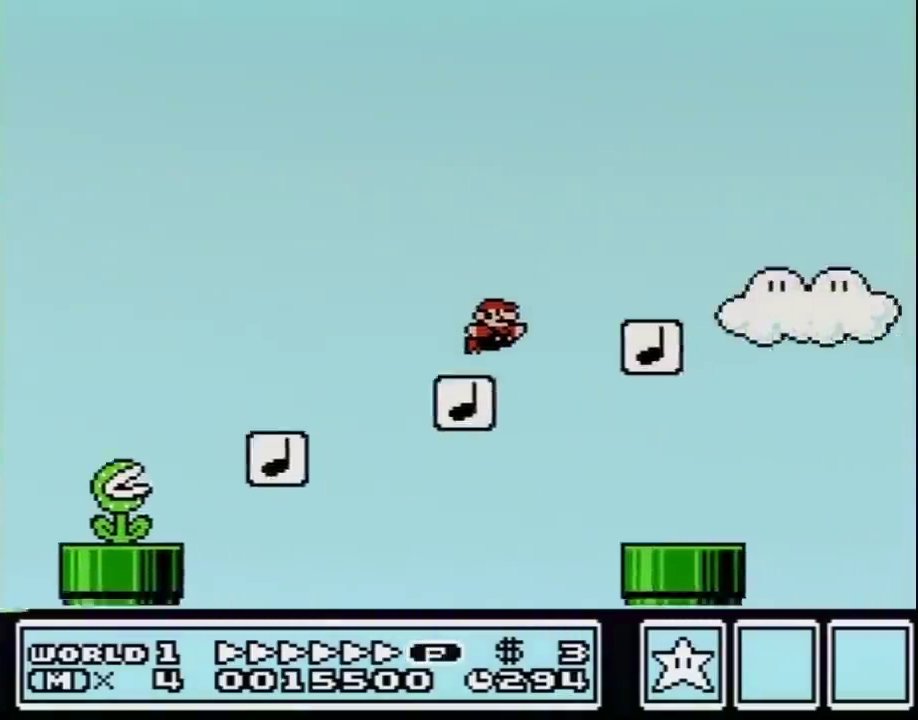
{"buttons": ["A", "B", "DPAD_RIGHT"], "events": [[367, "A", "down"]]}
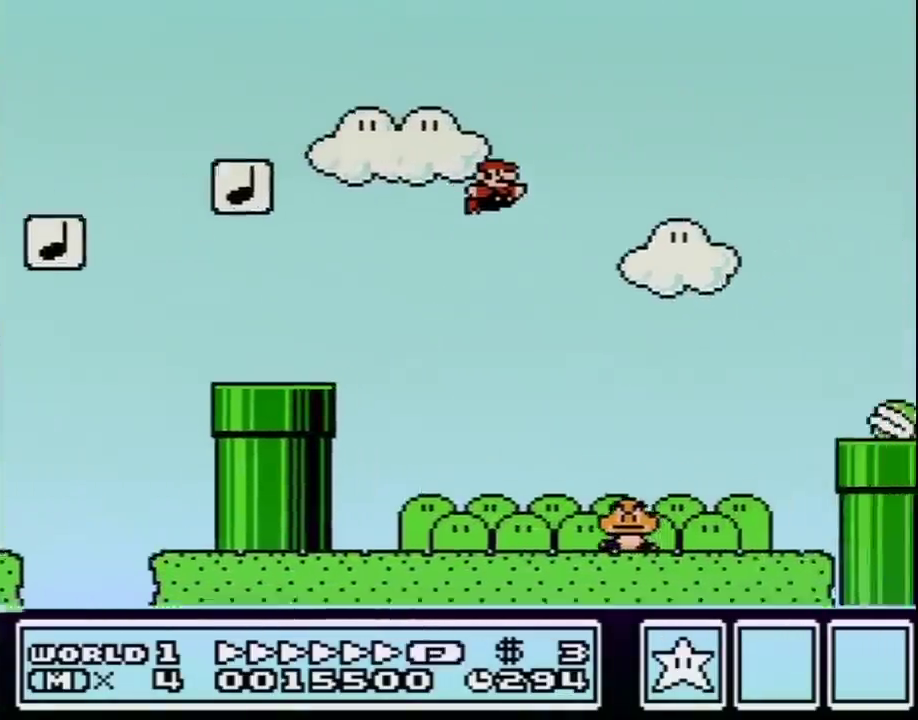
{"buttons": ["B", "DPAD_RIGHT"], "events": [[300, "A", "up"]]}
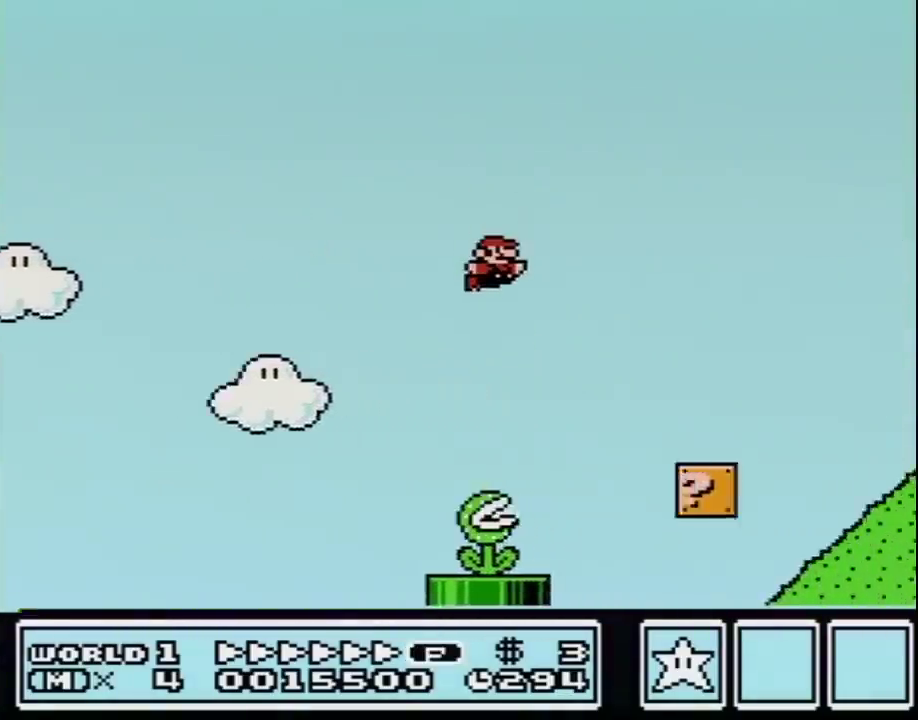
{"buttons": ["A", "B", "DPAD_RIGHT"], "events": [[383, "A", "down"]]}
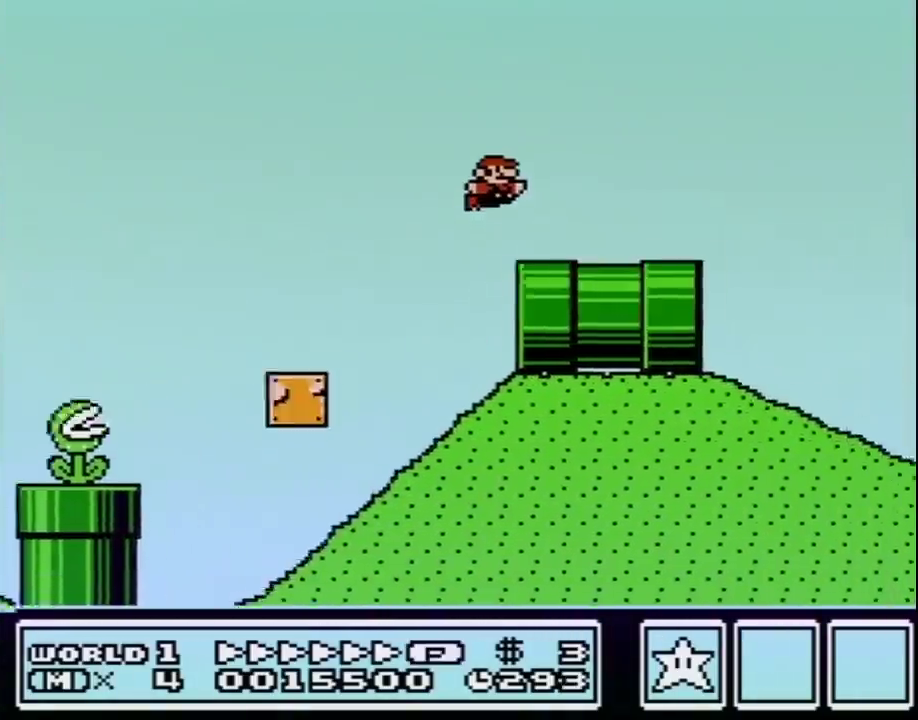
{"buttons": ["B", "DPAD_RIGHT"], "events": [[100, "A", "up"]]}
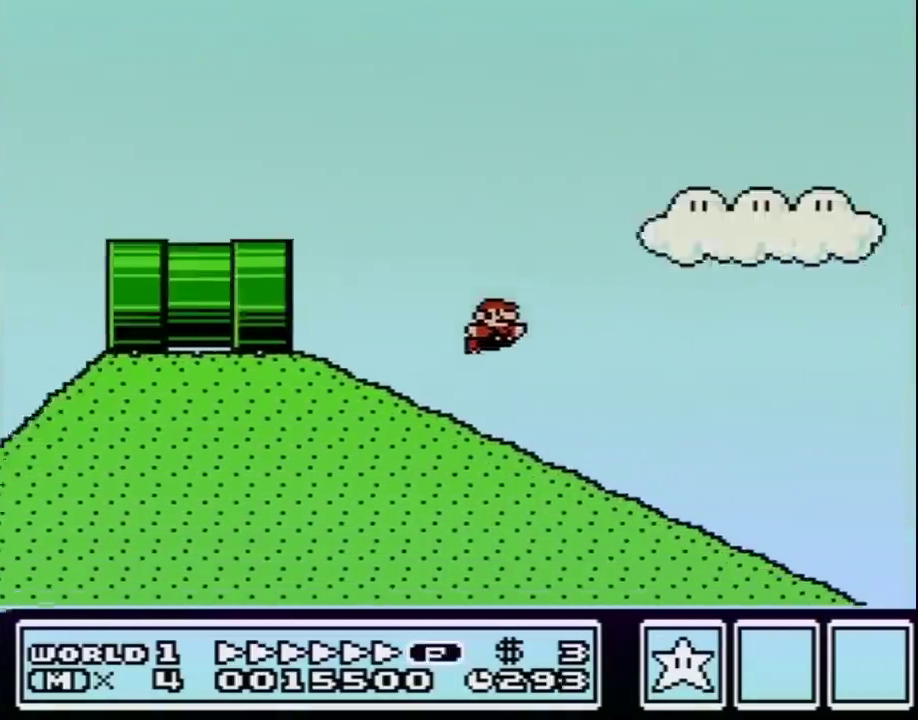
{"buttons": ["B", "DPAD_RIGHT"], "events": []}
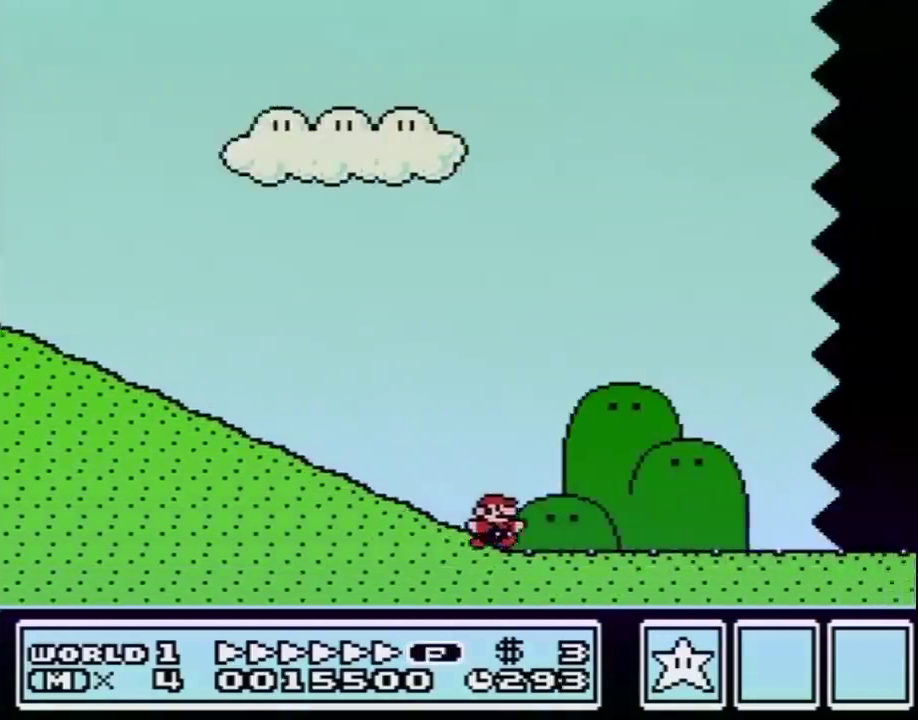
{"buttons": ["B", "DPAD_RIGHT"], "events": []}
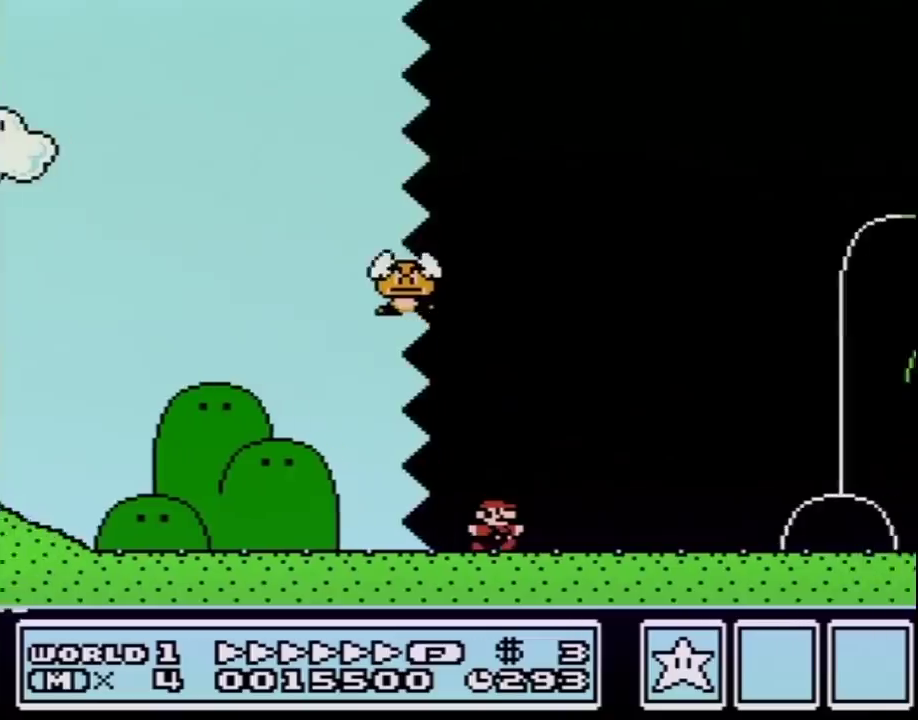
{"buttons": ["B", "DPAD_RIGHT"], "events": []}
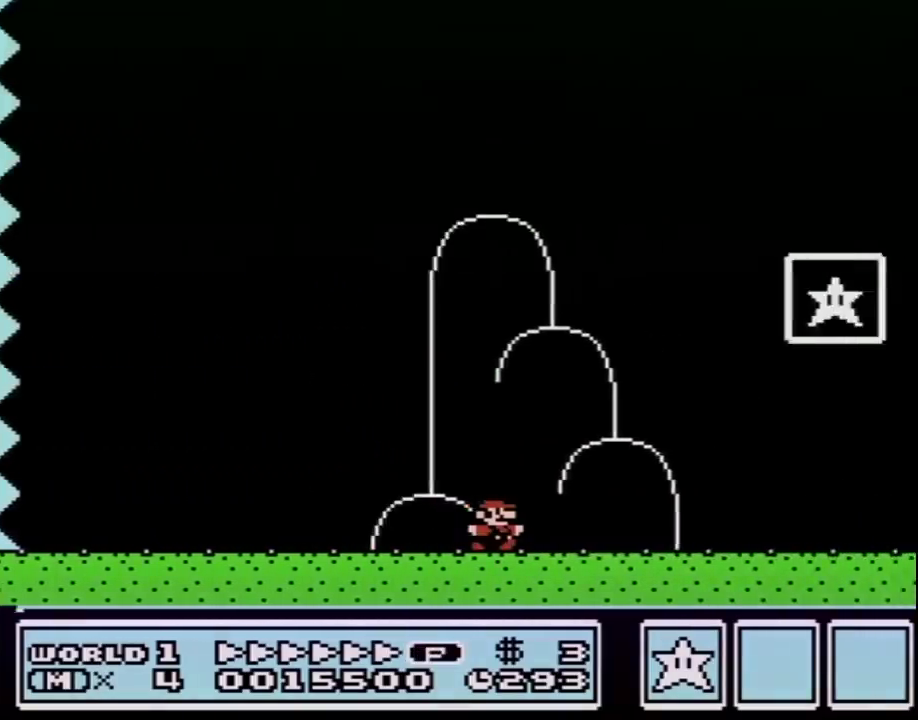
{"buttons": ["A", "B", "DPAD_RIGHT"], "events": [[233, "DPAD_LEFT", "down"], [233, "DPAD_RIGHT", "up"], [350, "A", "down"], [383, "DPAD_UP", "down"], [417, "DPAD_LEFT", "up"], [433, "DPAD_RIGHT", "down"], [433, "DPAD_UP", "up"]]}
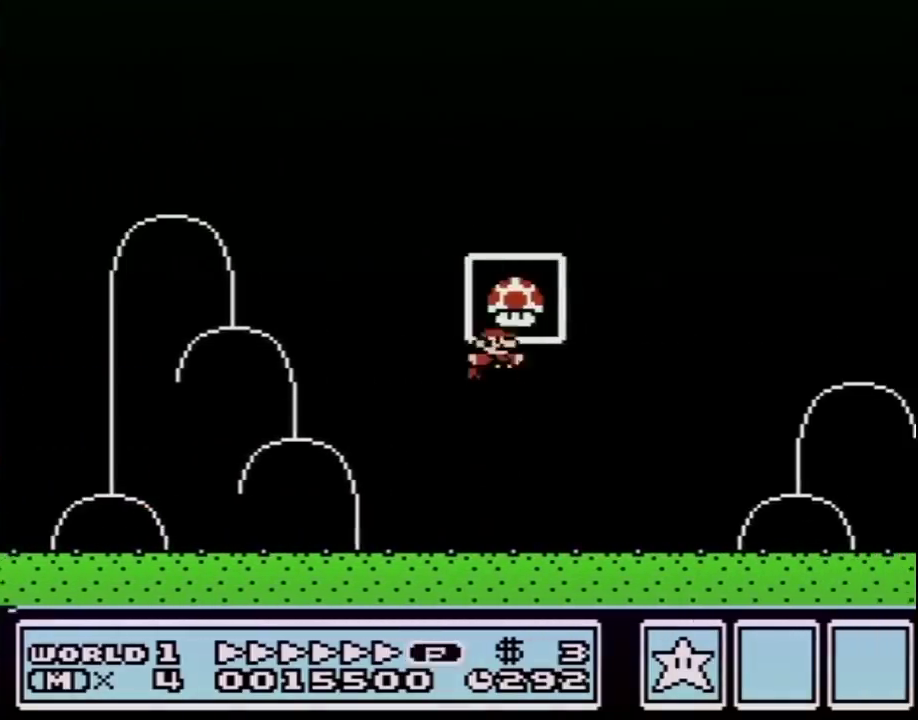
{"buttons": [], "events": [[283, "A", "up"], [283, "B", "up"], [283, "DPAD_RIGHT", "up"]]}